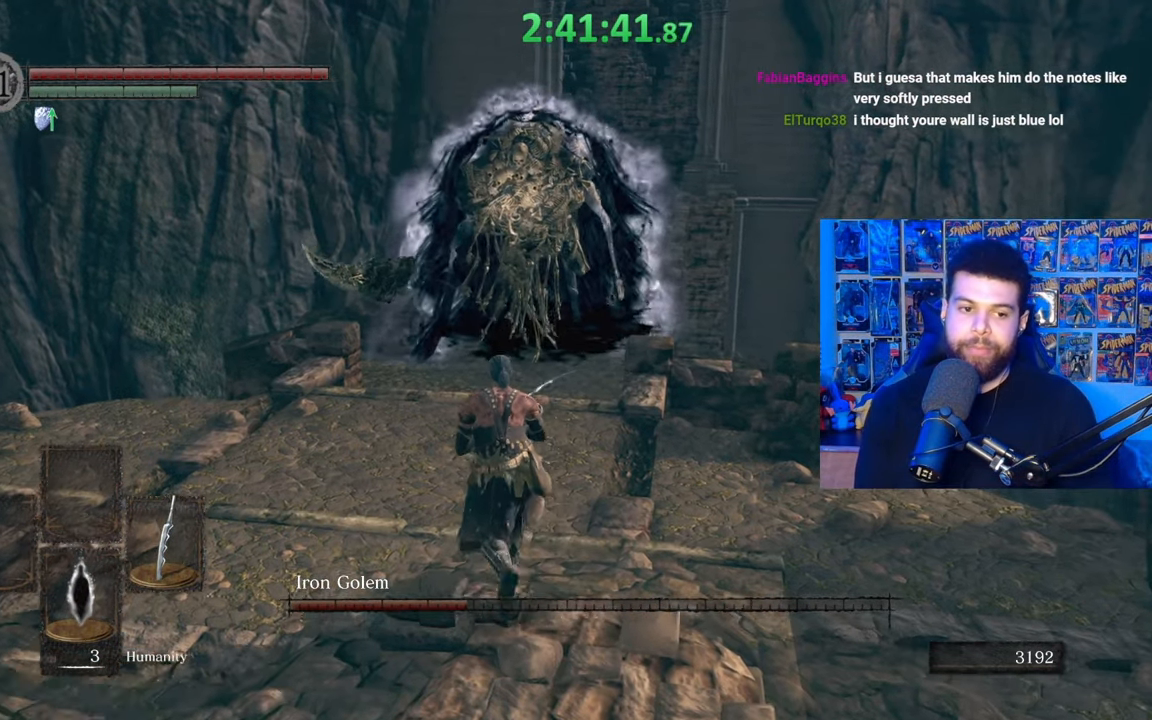
Gameplay with a controller (Xbox layout); each line is a JSON object with the inputs held at the frame after it. "events" lists button and stick changes between this image and that frame as [ms after this image, input, new state], when the widget could be followed in between.
{"buttons": [], "left_stick": "center", "right_stick": "center", "events": []}
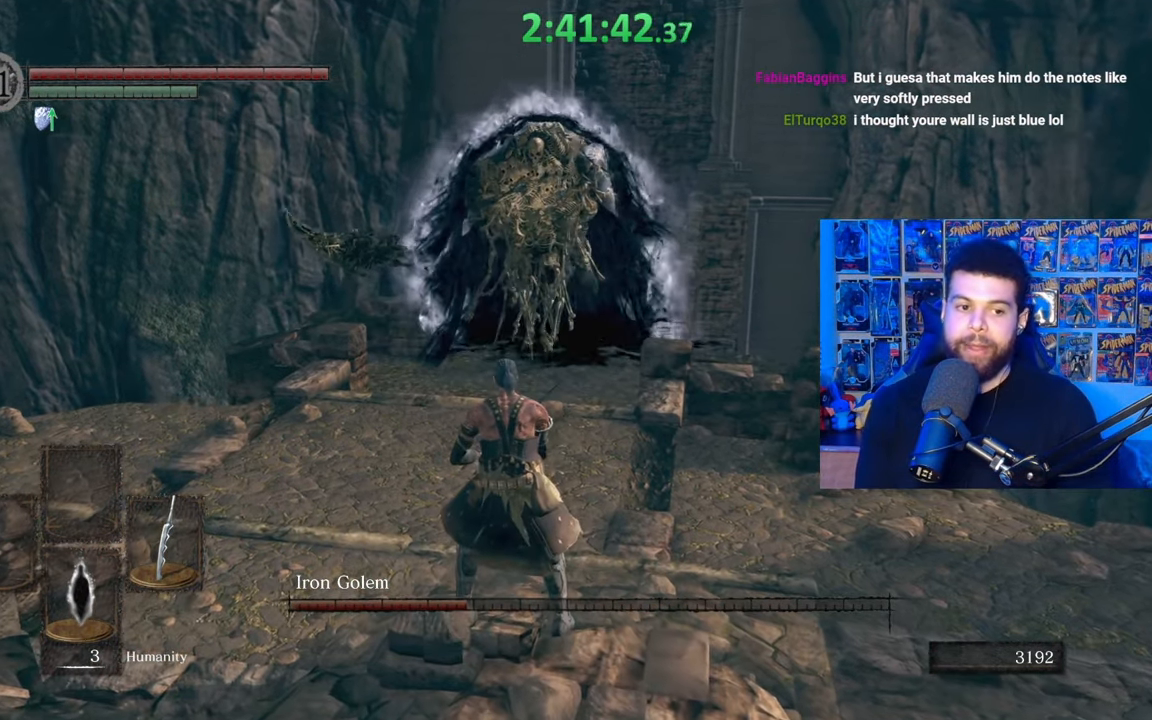
{"buttons": [], "left_stick": "up", "right_stick": "center", "events": [[400, "left_stick", "up"]]}
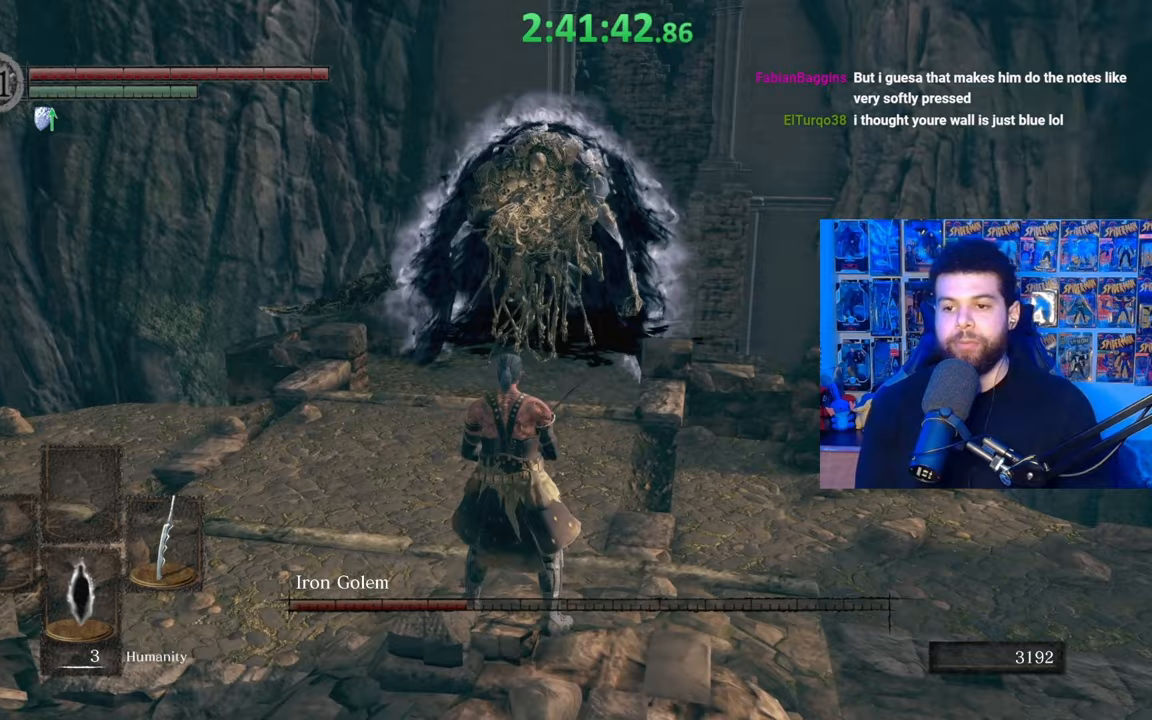
{"buttons": [], "left_stick": "up", "right_stick": "center", "events": []}
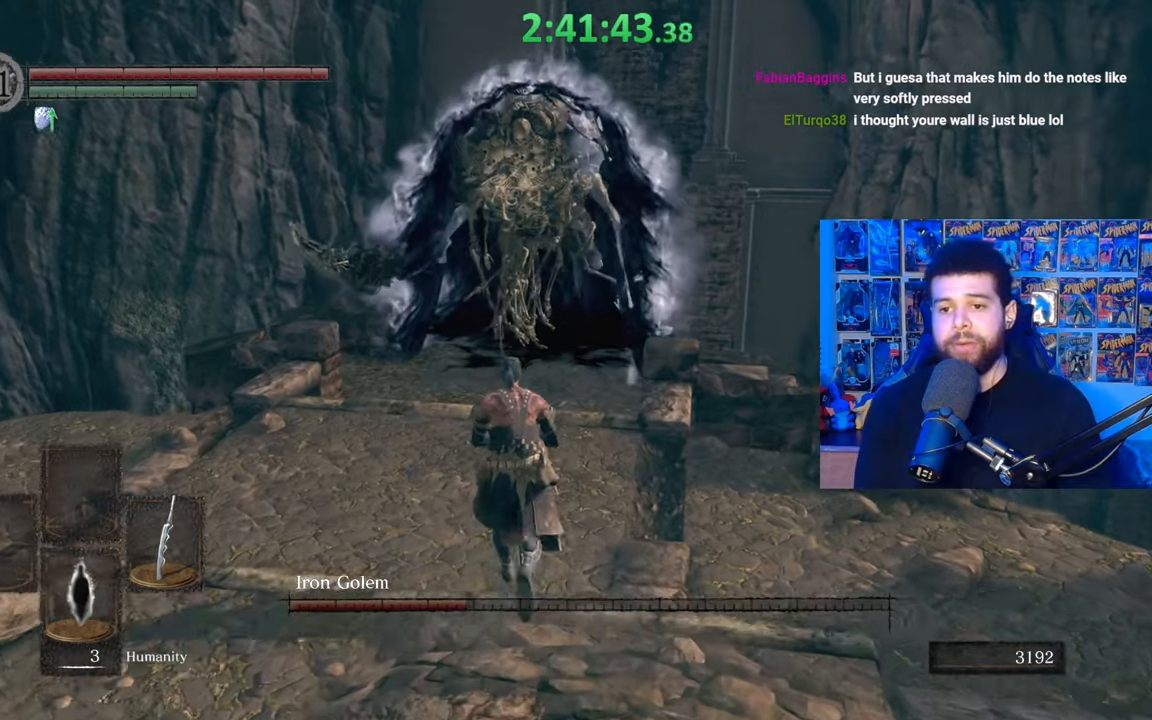
{"buttons": [], "left_stick": "up-left", "right_stick": "center", "events": [[450, "left_stick", "up-left"]]}
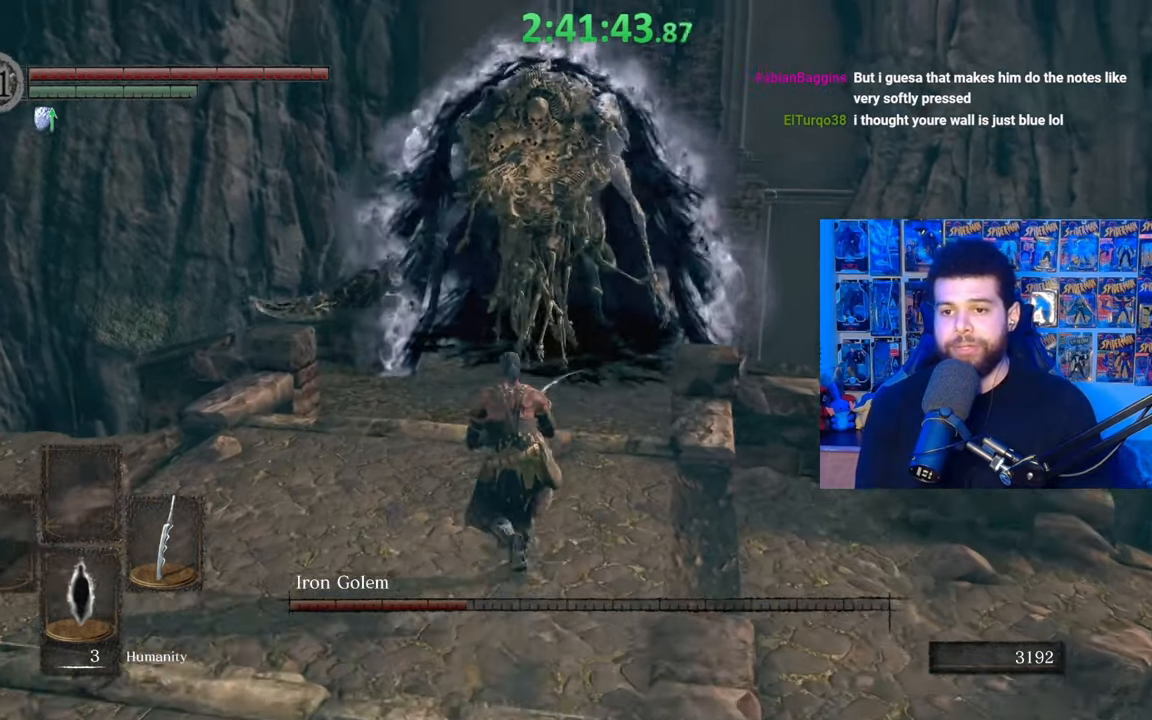
{"buttons": [], "left_stick": "down", "right_stick": "right", "events": [[117, "right_stick", "right"], [267, "left_stick", "down-left"], [267, "right_stick", "center"], [467, "left_stick", "down"], [500, "right_stick", "right"]]}
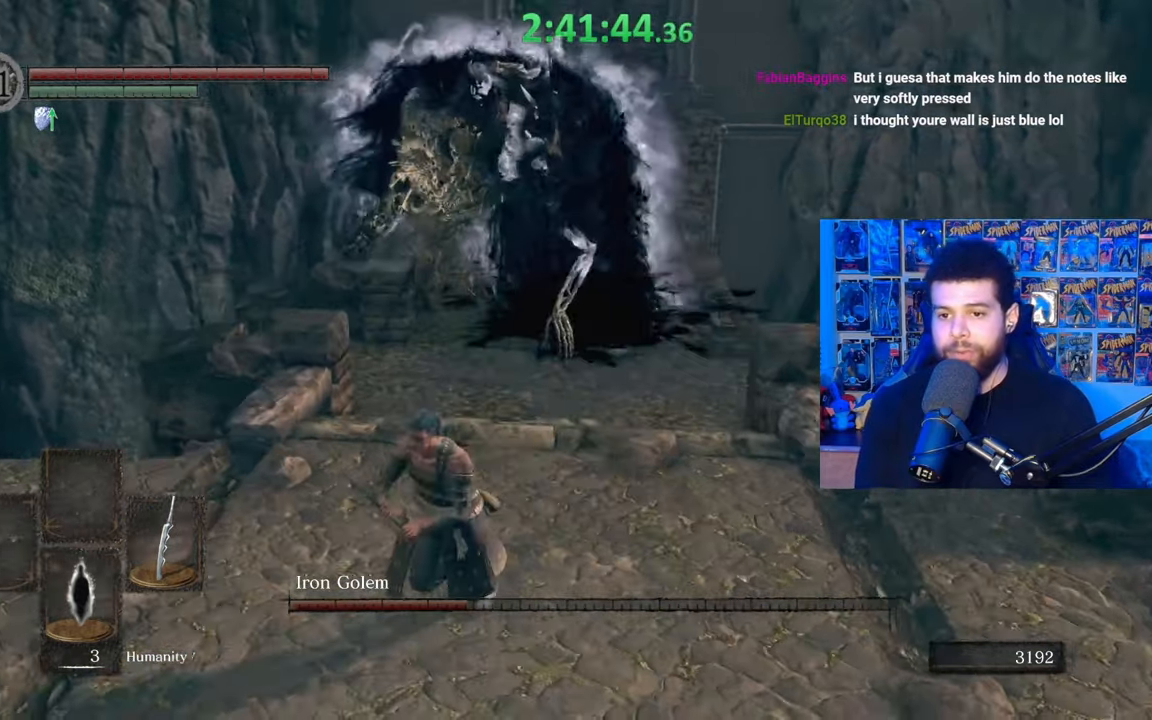
{"buttons": [], "left_stick": "down", "right_stick": "center", "events": [[150, "right_stick", "center"]]}
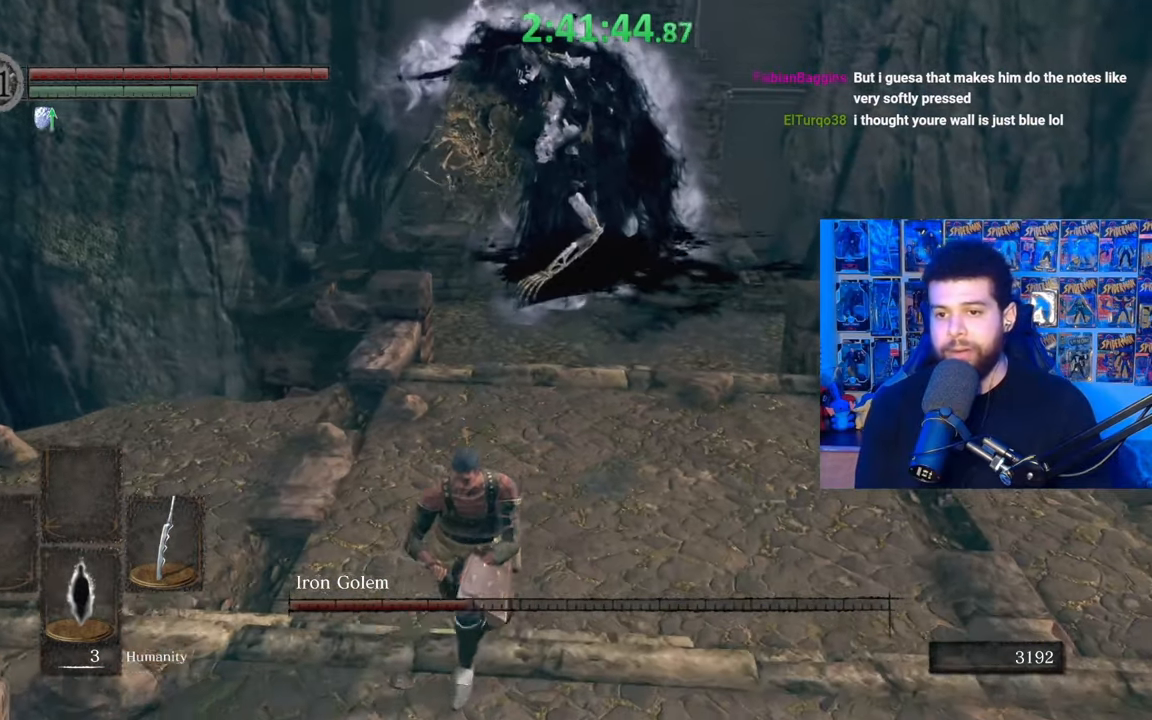
{"buttons": ["B"], "left_stick": "right", "right_stick": "center", "events": [[167, "left_stick", "down-right"], [317, "left_stick", "right"], [400, "B", "down"]]}
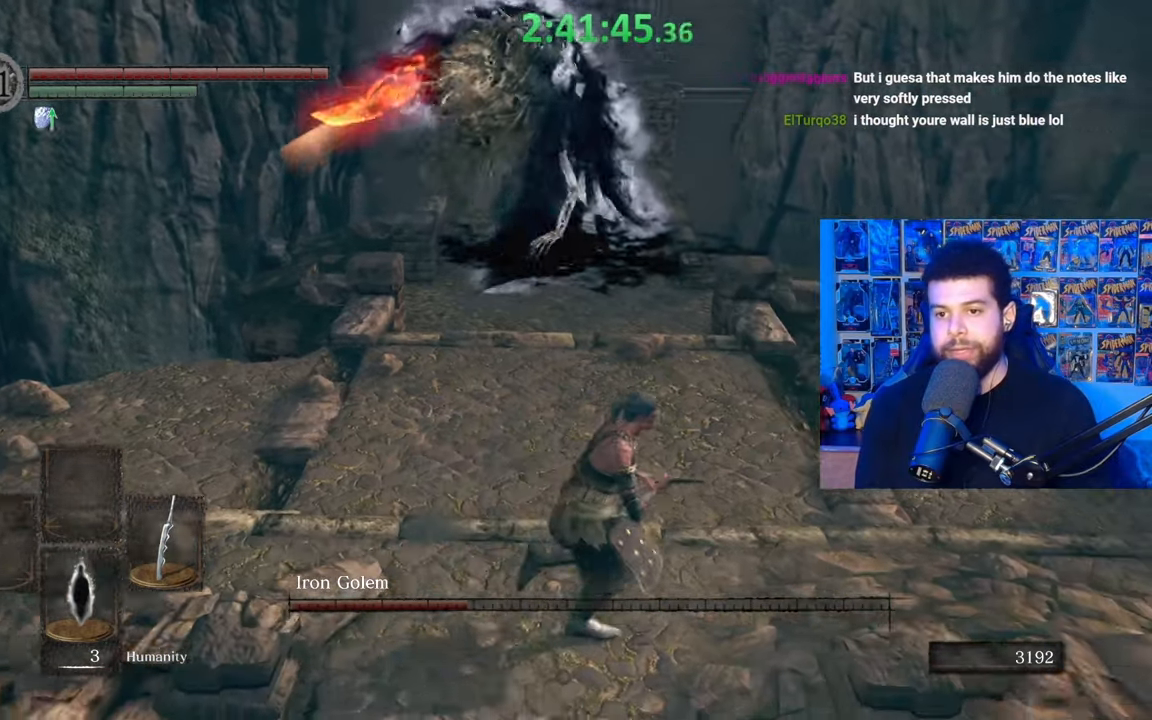
{"buttons": [], "left_stick": "up-left", "right_stick": "center", "events": [[67, "B", "up"], [117, "right_stick", "down-left"], [217, "left_stick", "center"], [250, "right_stick", "center"], [500, "left_stick", "up-left"]]}
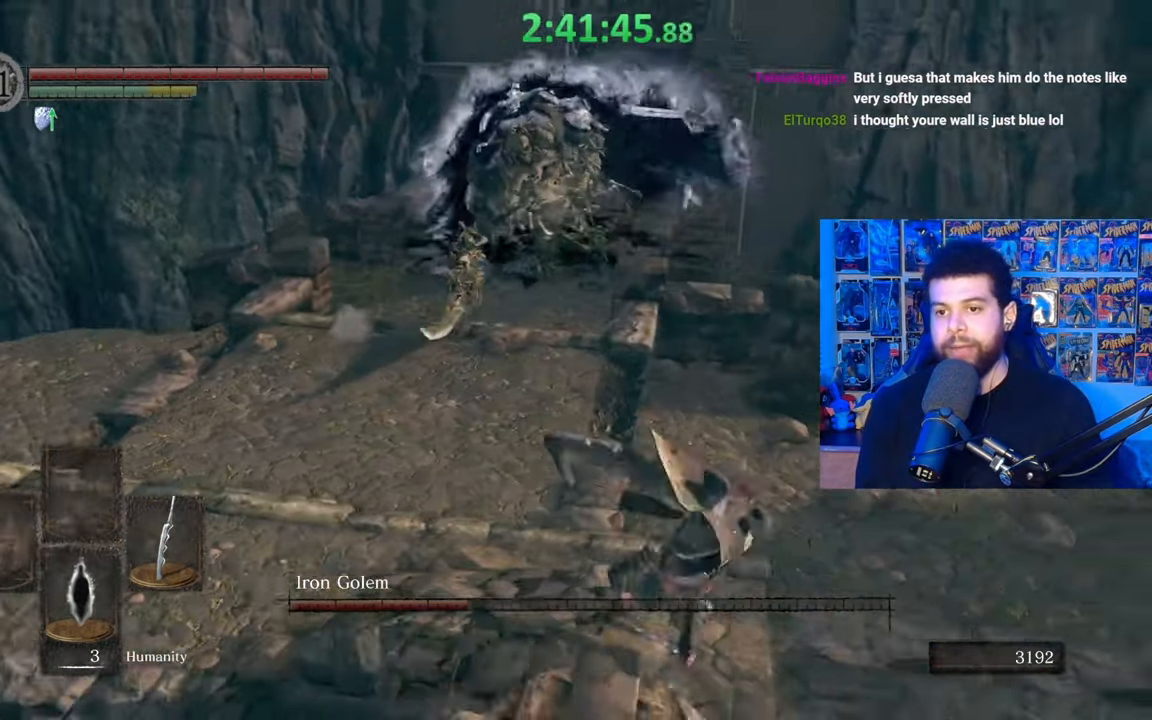
{"buttons": ["B"], "left_stick": "up-left", "right_stick": "left", "events": [[100, "B", "down"], [367, "right_stick", "left"]]}
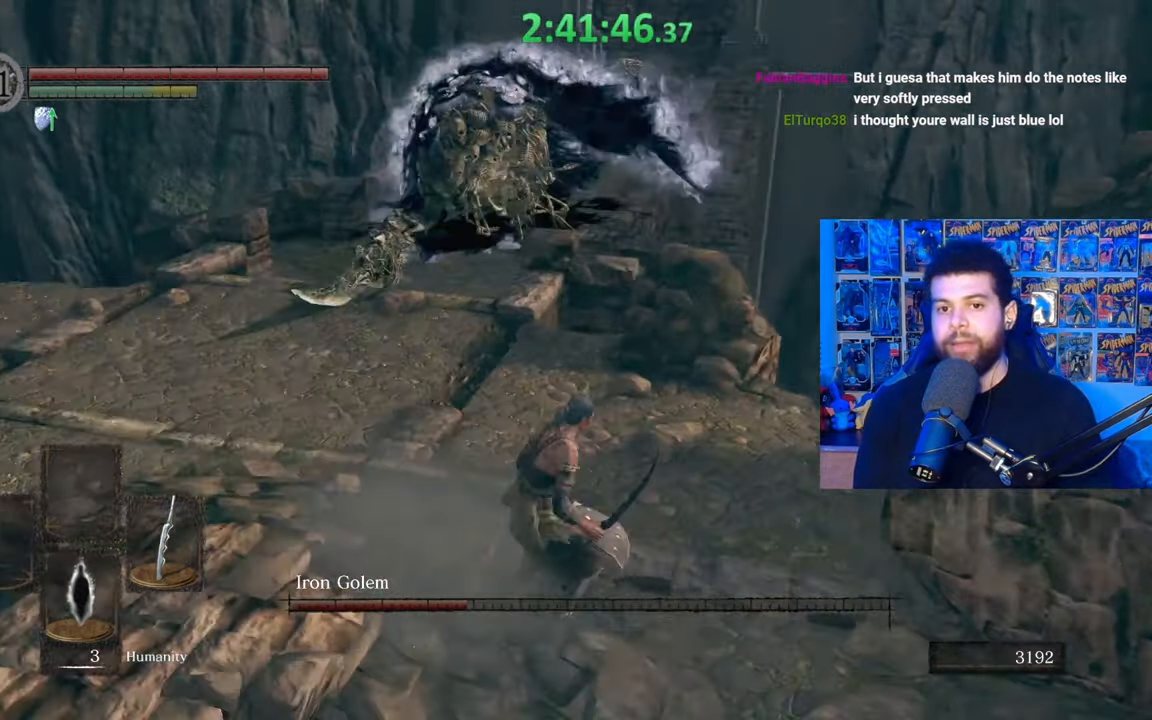
{"buttons": ["B"], "left_stick": "up", "right_stick": "center", "events": [[17, "left_stick", "up"], [17, "right_stick", "center"]]}
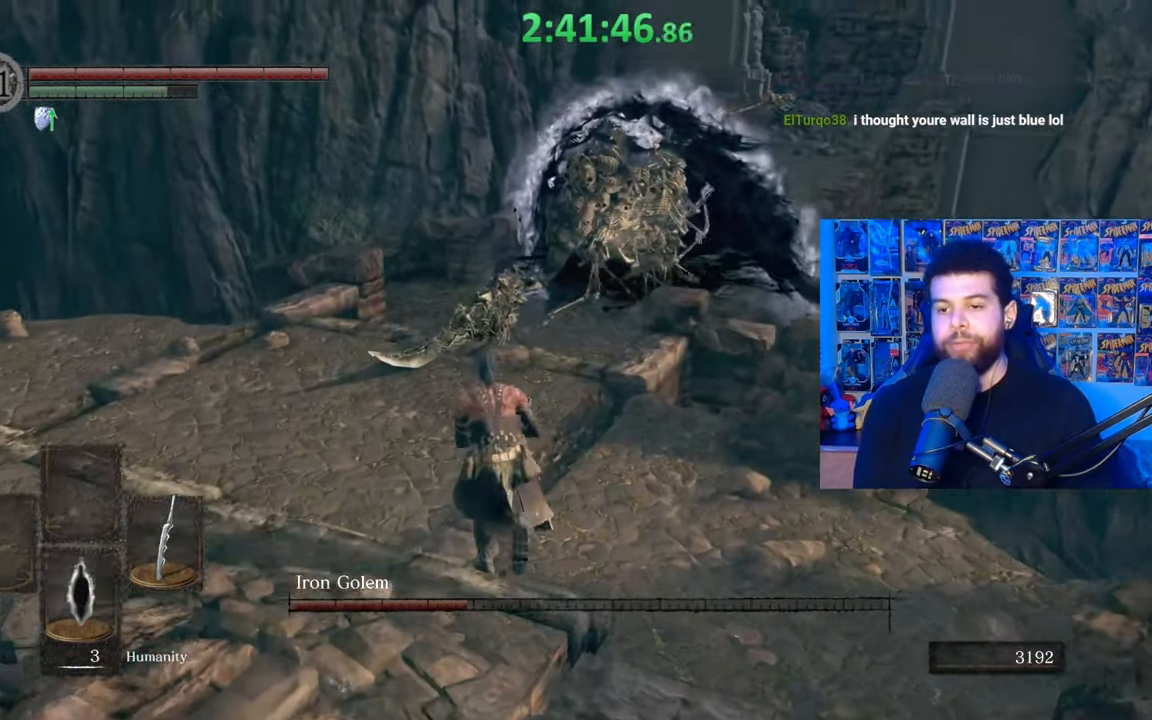
{"buttons": ["B"], "left_stick": "up", "right_stick": "center", "events": [[17, "right_stick", "right"], [117, "left_stick", "up-left"], [150, "right_stick", "center"], [317, "left_stick", "up"]]}
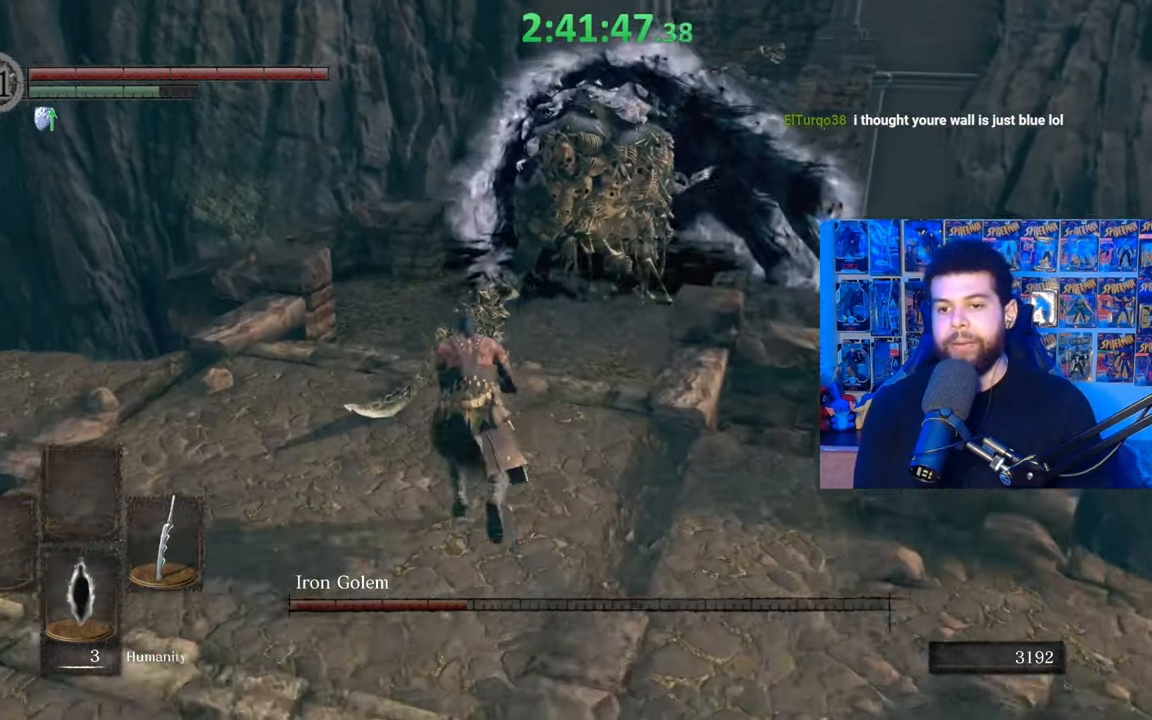
{"buttons": [], "left_stick": "up", "right_stick": "center", "events": [[467, "B", "up"]]}
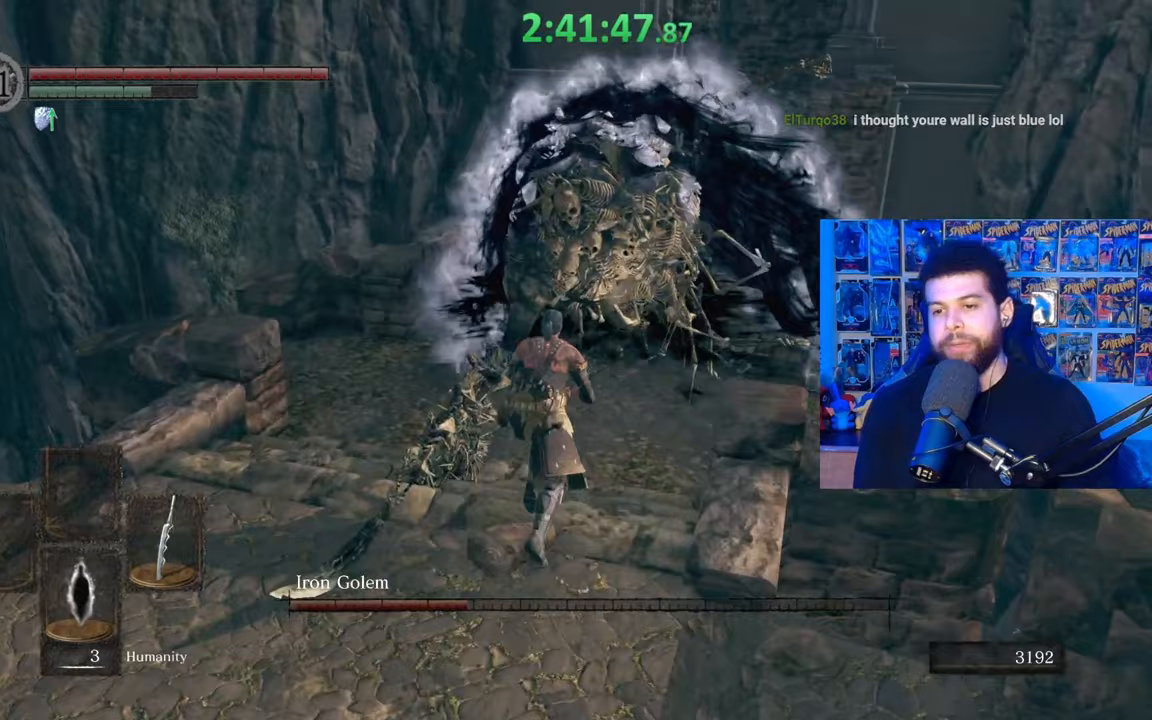
{"buttons": [], "left_stick": "up", "right_stick": "center", "events": []}
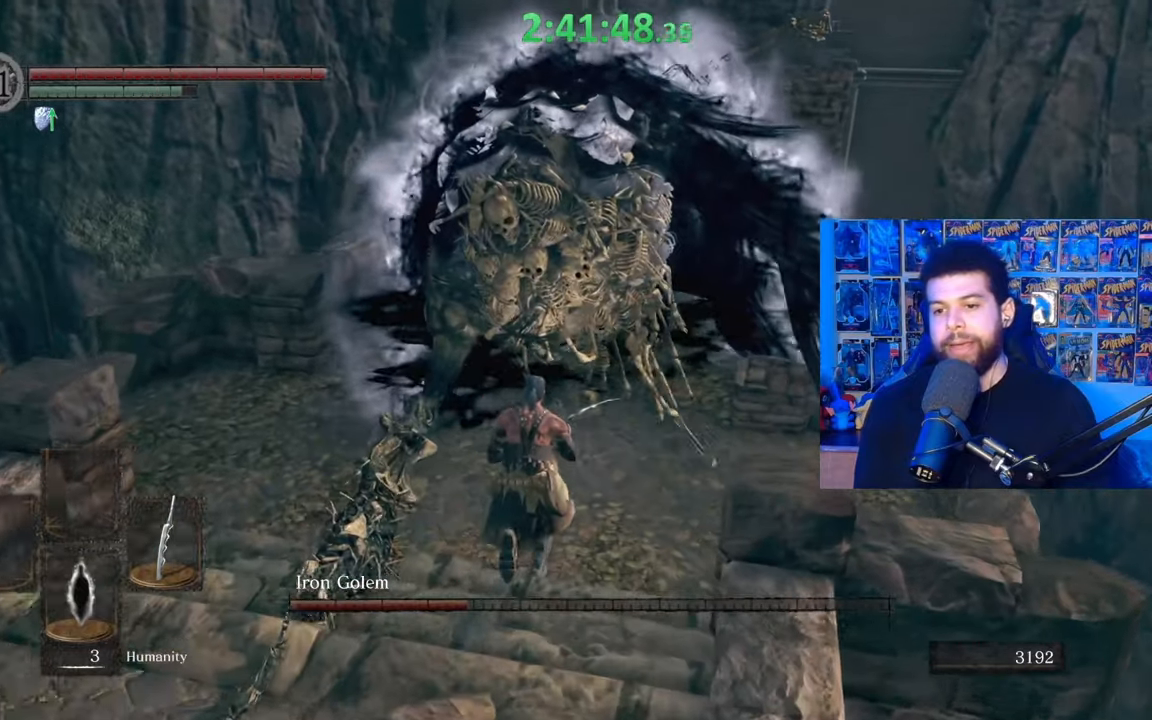
{"buttons": ["R1"], "left_stick": "up", "right_stick": "center", "events": [[17, "R1", "down"], [117, "R1", "up"], [300, "R1", "down"], [400, "R1", "up"], [467, "R1", "down"]]}
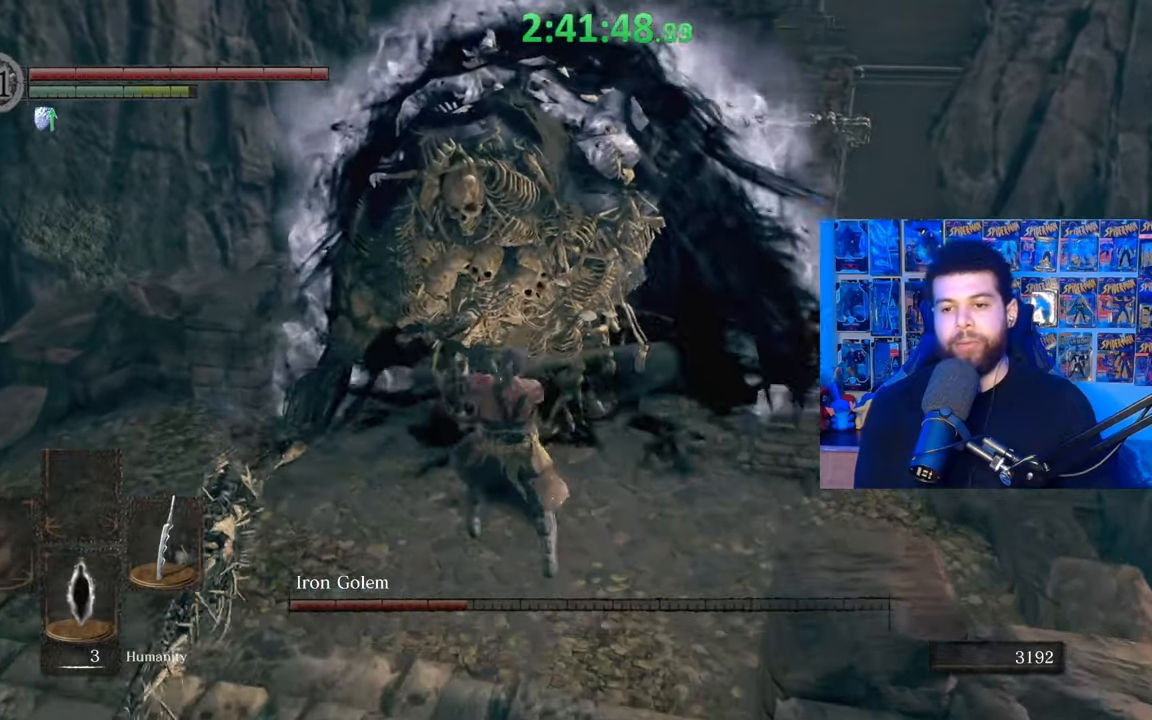
{"buttons": ["R1"], "left_stick": "up", "right_stick": "center", "events": [[67, "R1", "up"], [100, "right_stick", "up"], [150, "R1", "down"], [250, "R1", "up"], [300, "right_stick", "center"], [317, "R1", "down"], [367, "R1", "up"], [467, "R1", "down"]]}
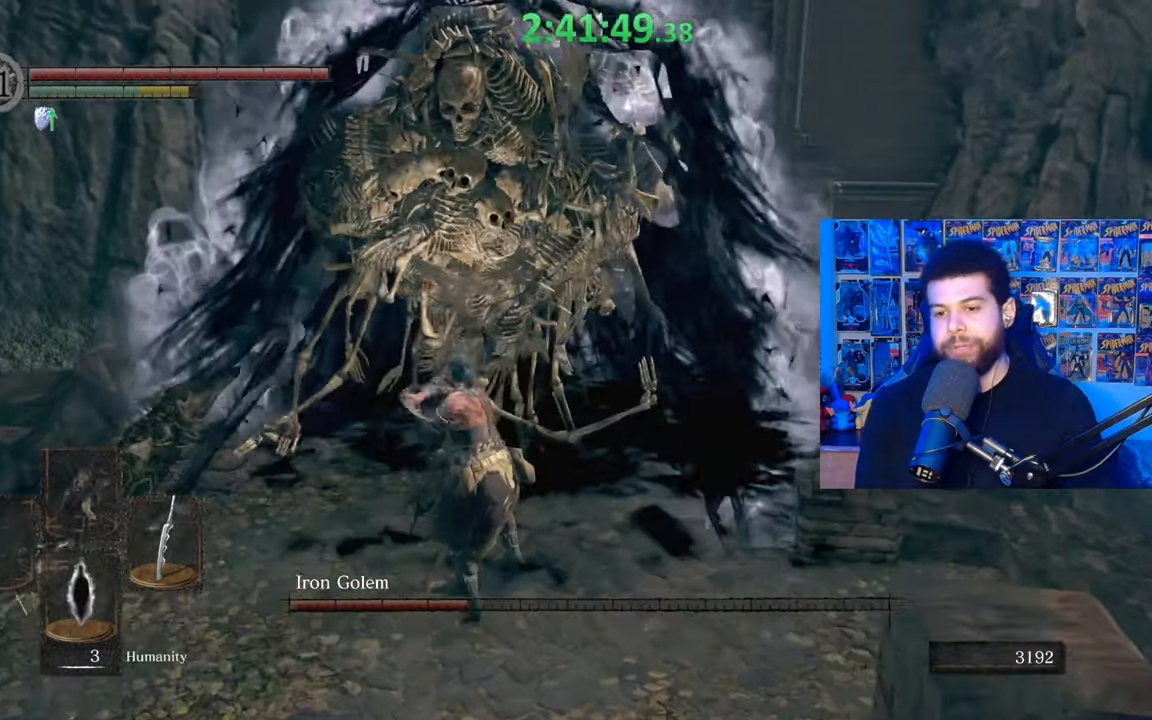
{"buttons": ["R1"], "left_stick": "up", "right_stick": "center", "events": [[67, "R1", "up"], [150, "R1", "down"], [250, "R1", "up"], [267, "right_stick", "right"], [317, "R1", "down"], [400, "R1", "up"], [417, "right_stick", "center"], [467, "R1", "down"]]}
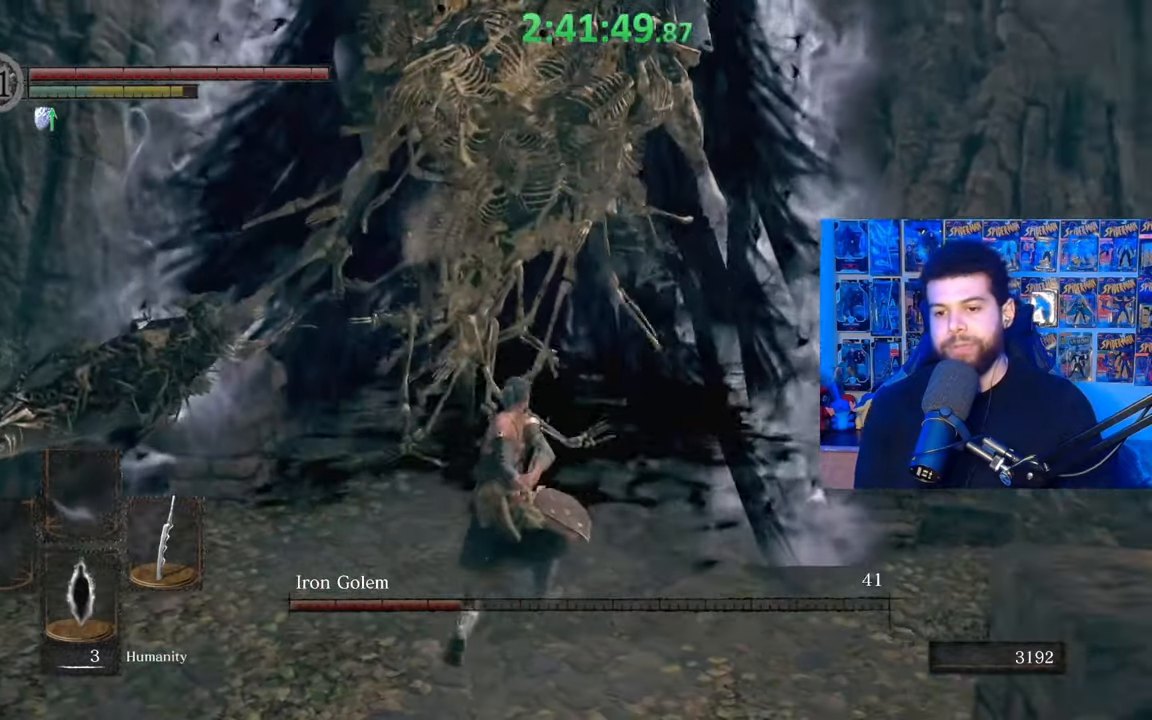
{"buttons": [], "left_stick": "down-left", "right_stick": "center", "events": [[67, "R1", "up"], [300, "left_stick", "left"], [350, "left_stick", "down-left"], [367, "B", "down"], [467, "B", "up"]]}
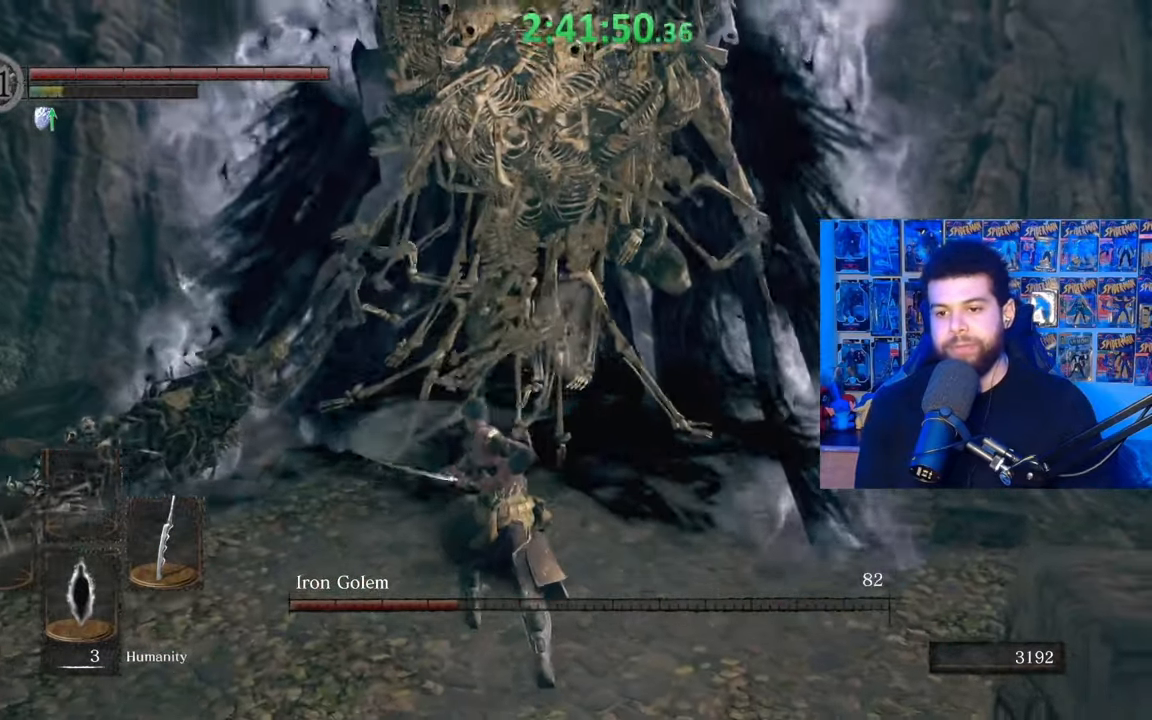
{"buttons": [], "left_stick": "down", "right_stick": "center", "events": [[167, "left_stick", "down"], [267, "right_stick", "right"], [317, "right_stick", "center"]]}
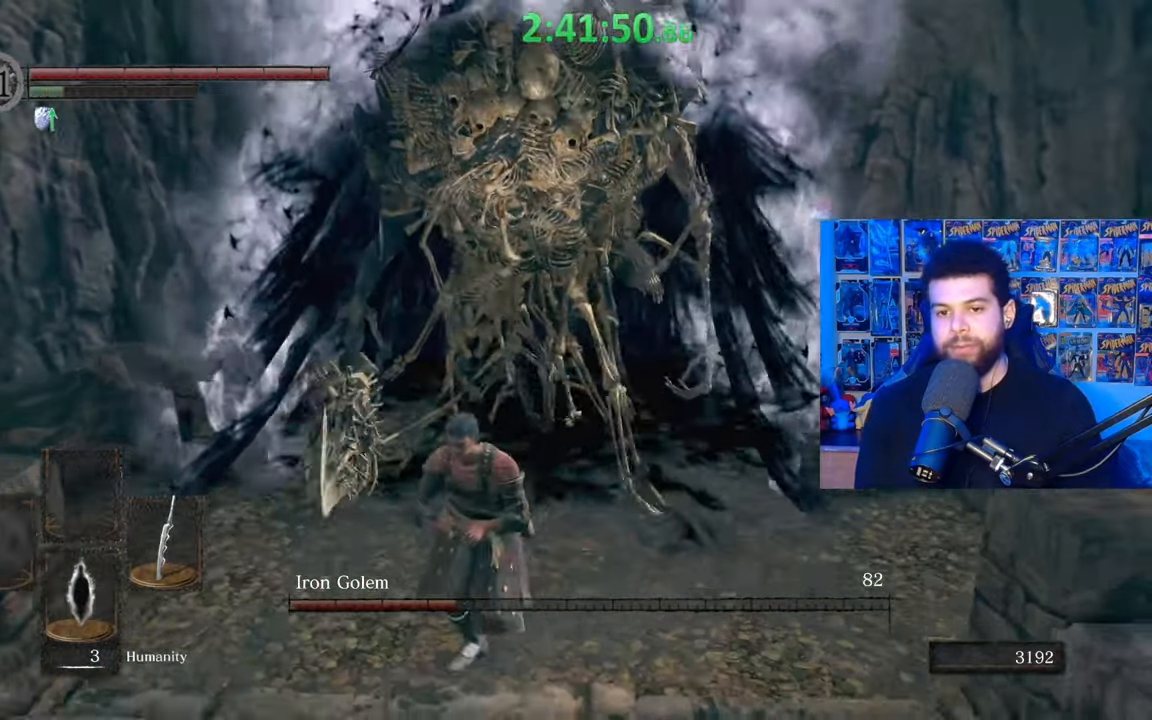
{"buttons": [], "left_stick": "down", "right_stick": "center", "events": []}
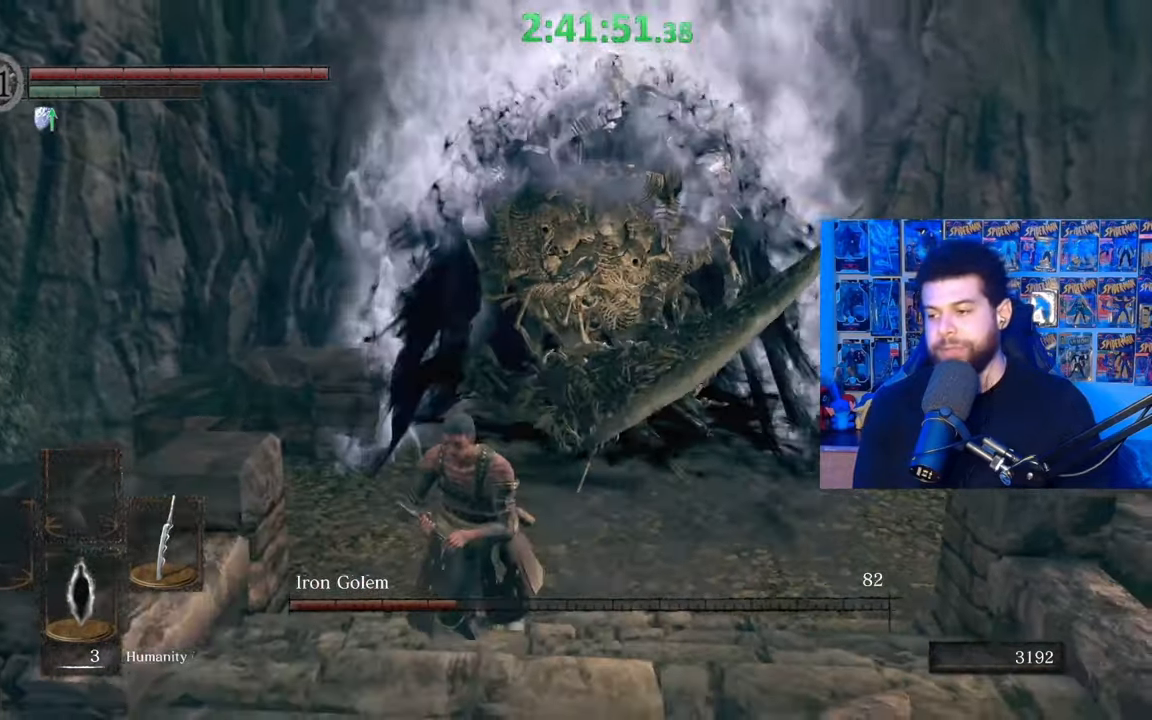
{"buttons": [], "left_stick": "down", "right_stick": "center", "events": [[100, "right_stick", "down"], [217, "right_stick", "center"], [317, "B", "down"], [400, "B", "up"]]}
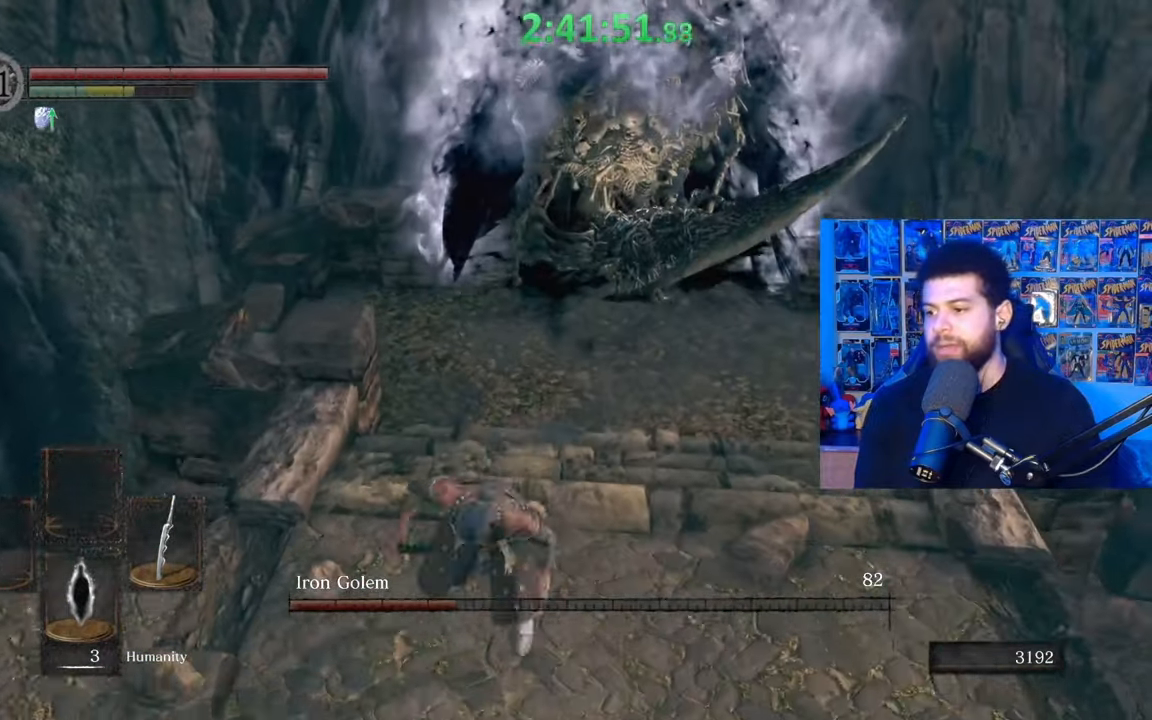
{"buttons": ["B"], "left_stick": "down", "right_stick": "center", "events": [[100, "left_stick", "center"], [200, "right_stick", "right"], [250, "right_stick", "center"], [267, "left_stick", "down"], [367, "B", "down"]]}
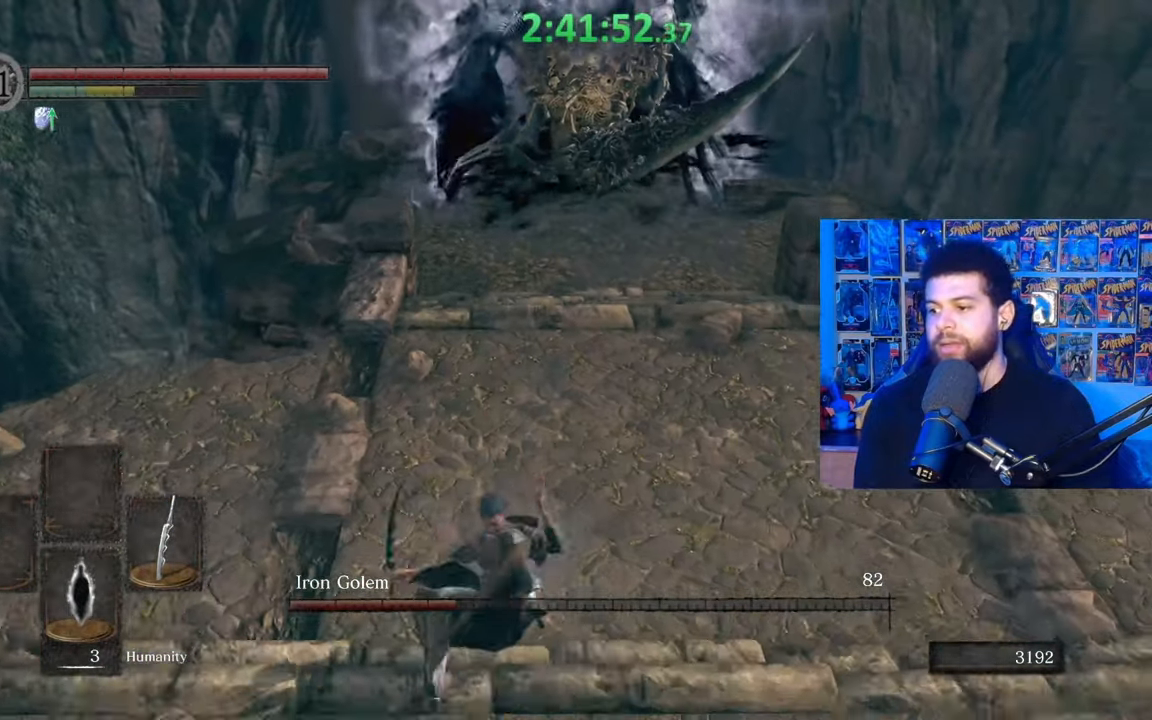
{"buttons": ["B"], "left_stick": "down", "right_stick": "center", "events": []}
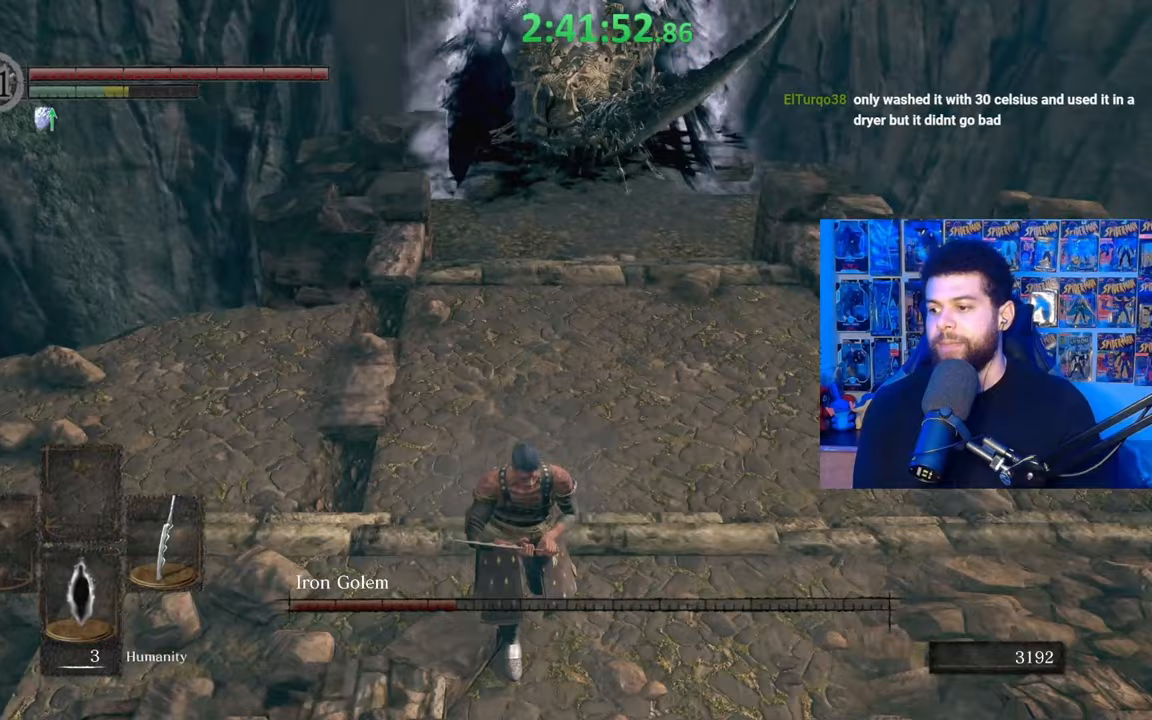
{"buttons": [], "left_stick": "down", "right_stick": "center", "events": [[400, "B", "up"]]}
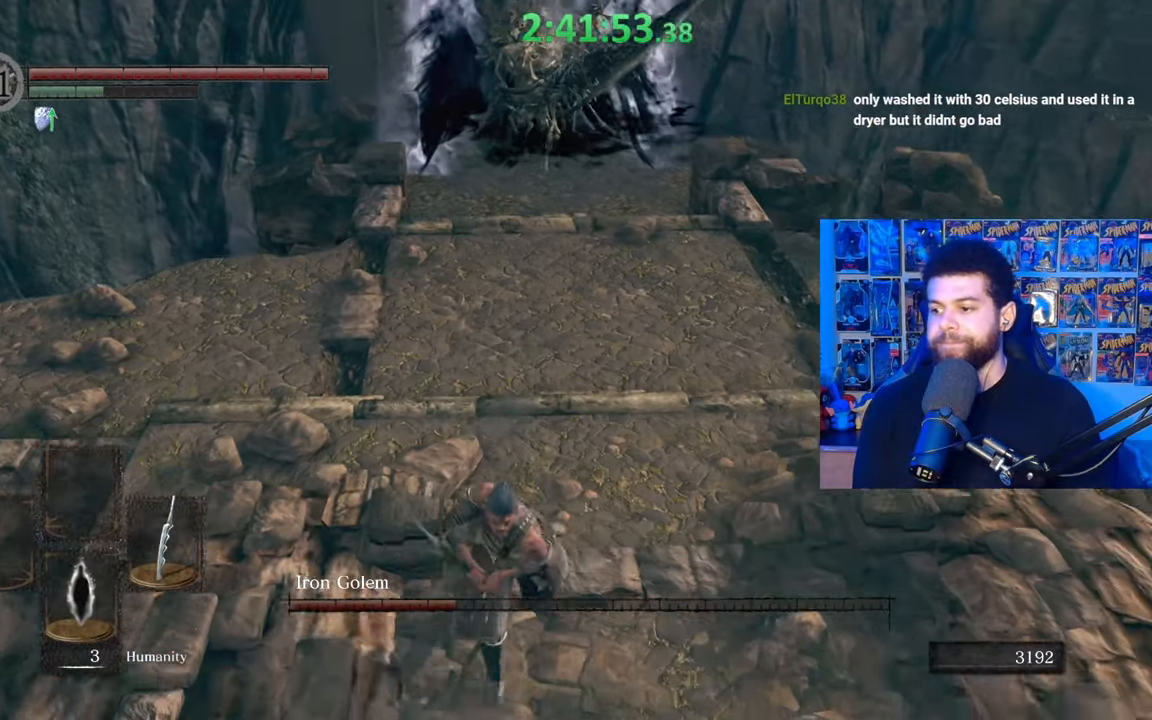
{"buttons": [], "left_stick": "down", "right_stick": "center", "events": [[50, "right_stick", "left"], [117, "right_stick", "center"]]}
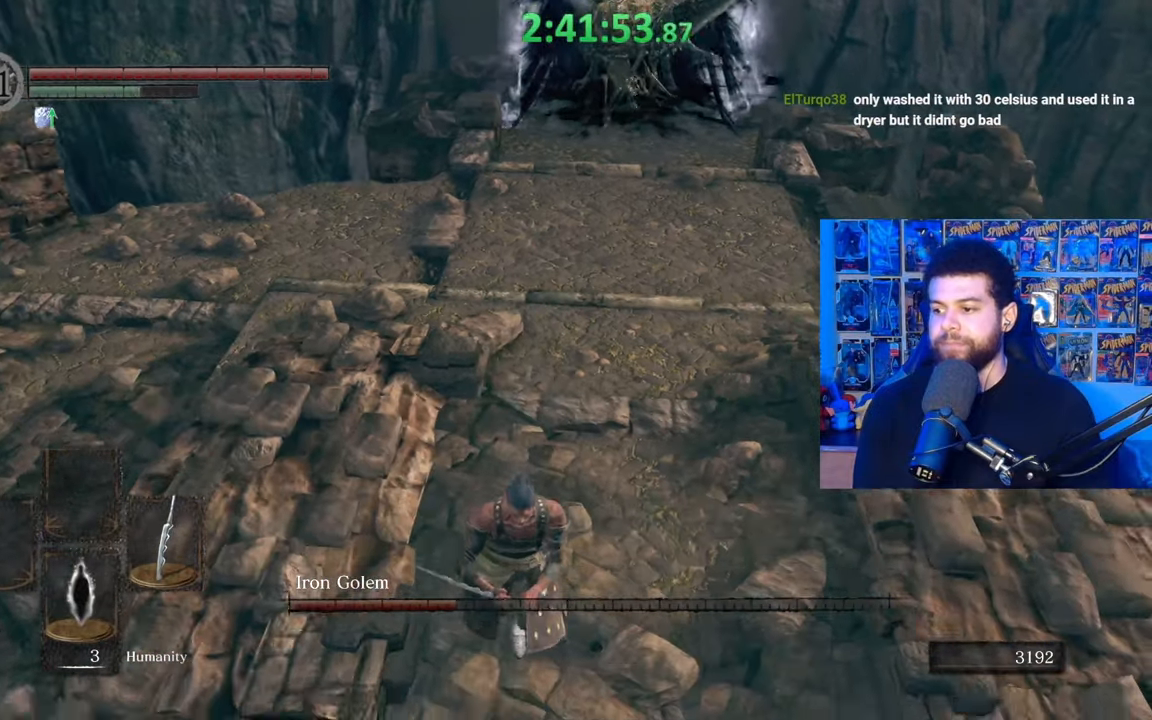
{"buttons": [], "left_stick": "center", "right_stick": "center", "events": [[167, "right_stick", "up"], [300, "right_stick", "center"], [500, "left_stick", "center"]]}
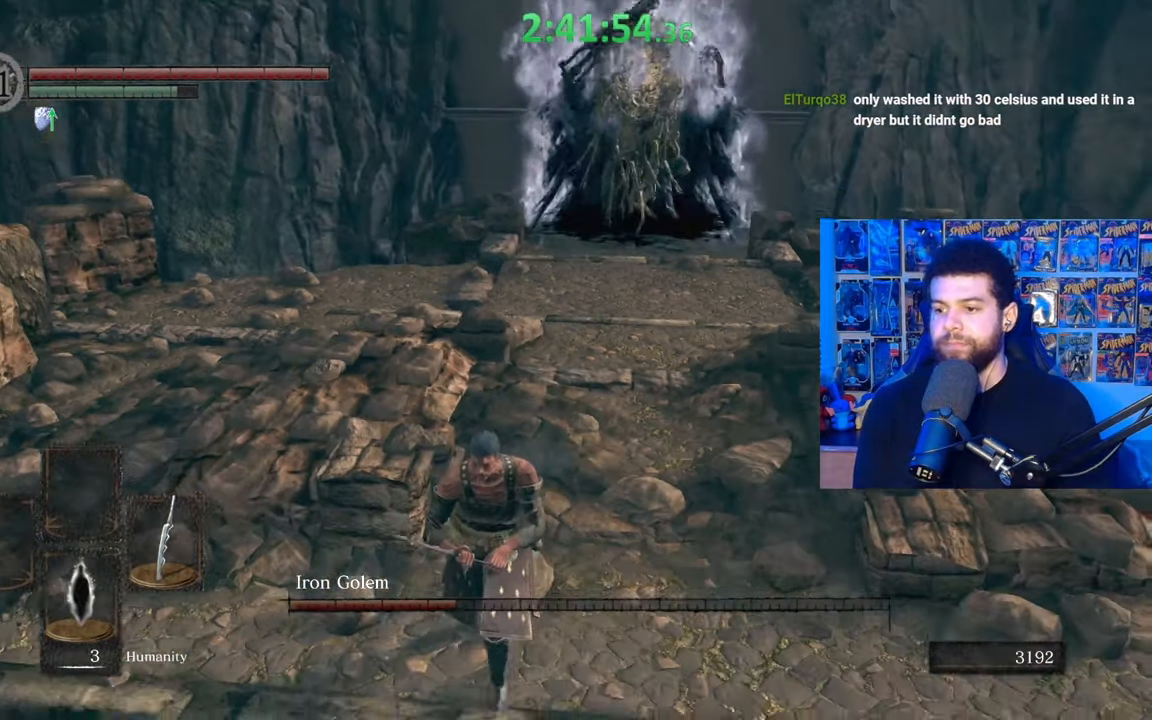
{"buttons": [], "left_stick": "down-left", "right_stick": "center", "events": [[367, "left_stick", "down-left"]]}
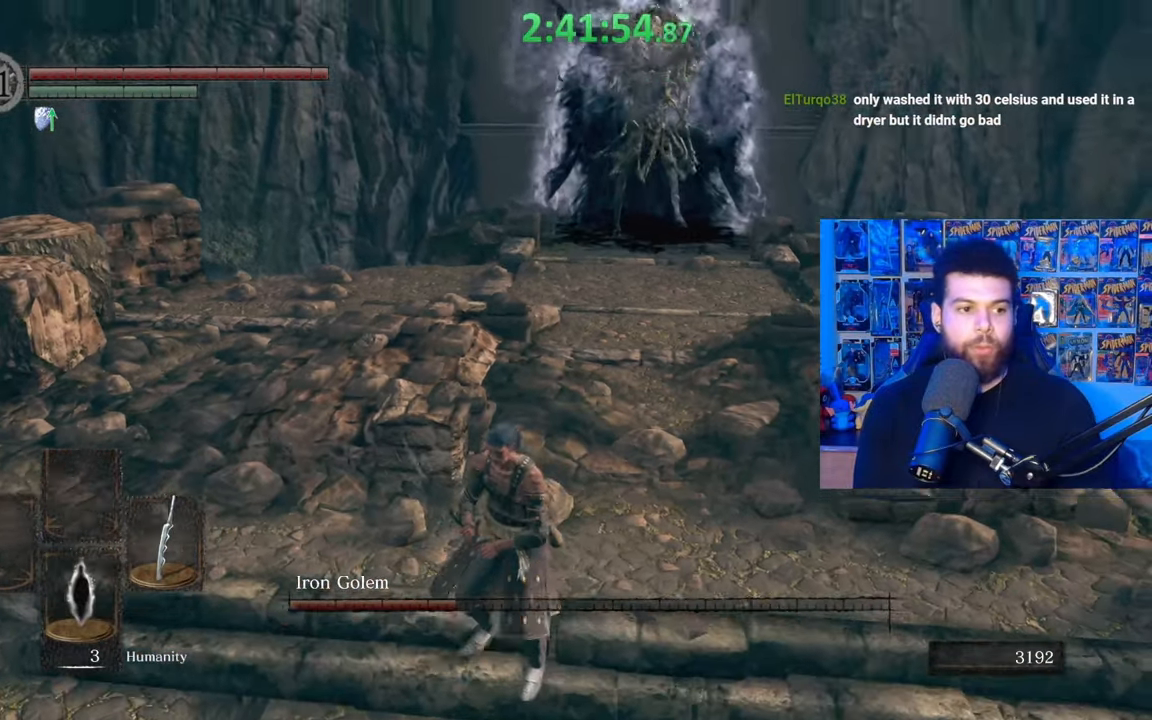
{"buttons": [], "left_stick": "center", "right_stick": "center", "events": [[317, "left_stick", "center"]]}
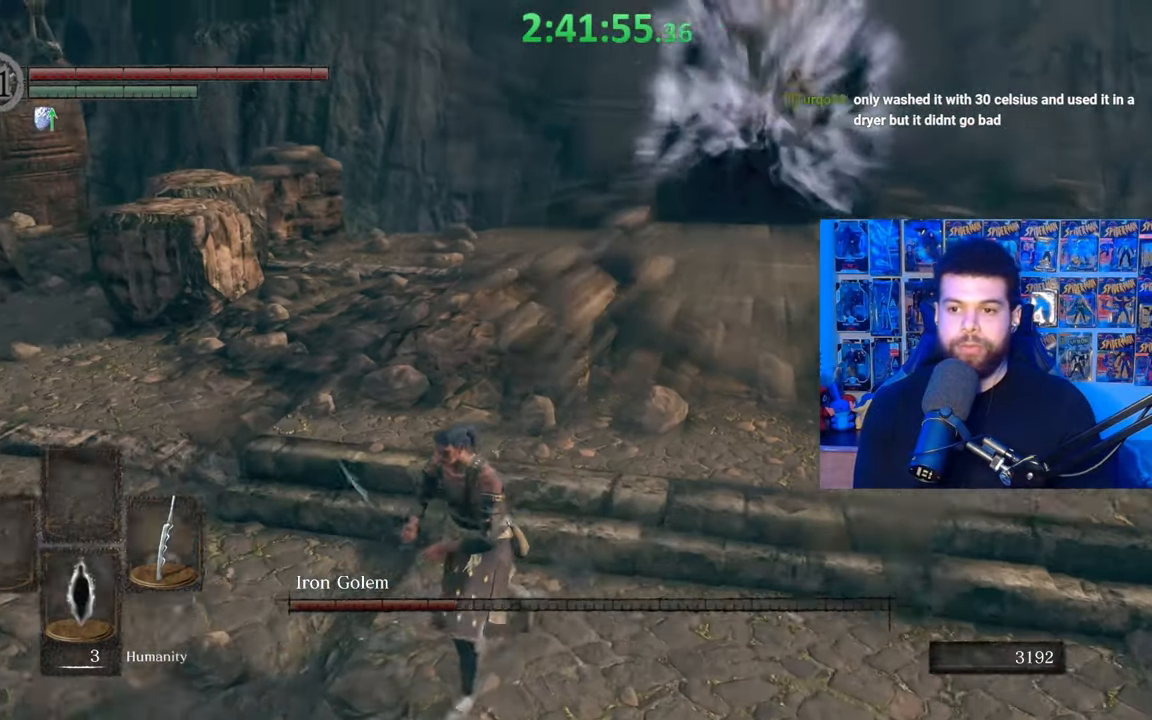
{"buttons": [], "left_stick": "center", "right_stick": "center", "events": [[150, "right_stick", "right"], [167, "left_stick", "right"], [467, "left_stick", "center"], [467, "right_stick", "center"]]}
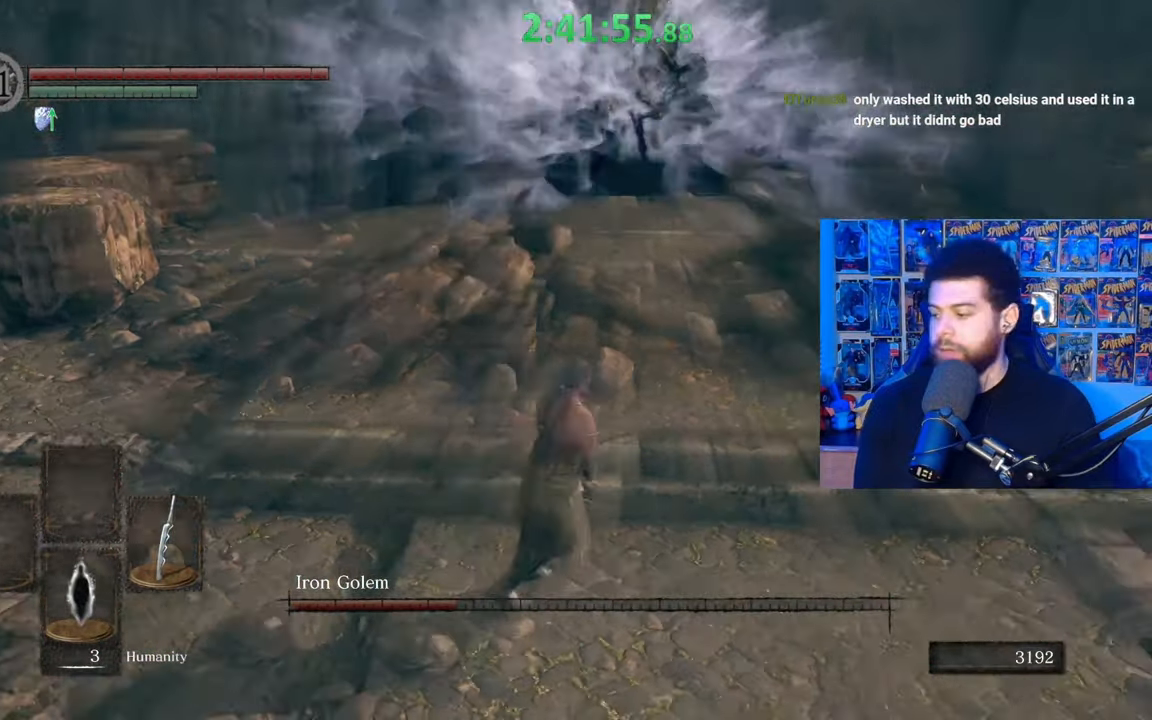
{"buttons": [], "left_stick": "center", "right_stick": "center", "events": [[167, "left_stick", "down"], [267, "left_stick", "center"]]}